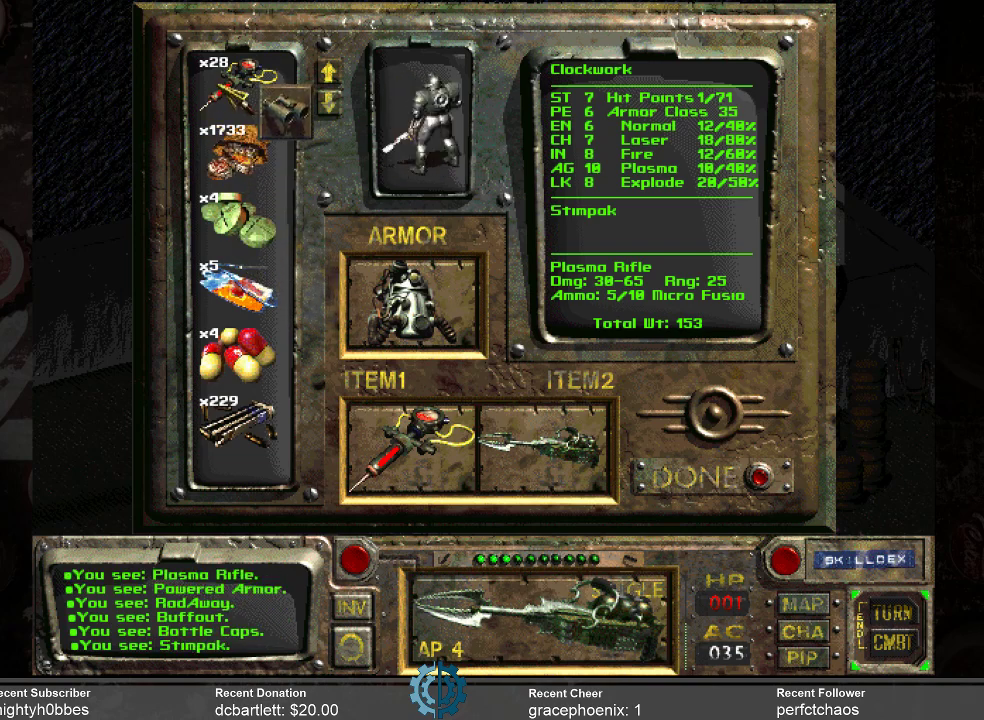
Gameplay with keyboard and mouse; each line is a JSON object with the keys and mouse buttons held at the frame after it. "events" lists presses ("down") and releases ("up") of ".", "/", "0", "1", "2", "3", "4", "5", "6", "7", "8", "9", "a", "alt_l", "alt_r", "b", "backslash", "backspace", "c", "caps_lock", "comma", "ctrl_l", "ctrl_r", "d", "e", "equals", "f", "g", "h", "i", "j", "k", "l", "lbracket", "m", "minus", "n", "o", "p", "q", "quote", "r", "rbracket", "return", "s", "semicolon", "shift_l", "shift_r", "space", "super_l", "super_r", "t", "tab", "tilde", "u", "v", "w", "x", "y", "z", "mouse_left" and "mouse_right" between this image and that frame as [ms after this image, input, new state], when the widget could be followed in between. "mouse_left", "mouse_right" = the "left", "right" buttons of the "mouse" list. No other keys are recorded. Not read: mouse_move.
{"keys": [], "mouse": ["left"], "events": [[167, "mouse_left", "down"]]}
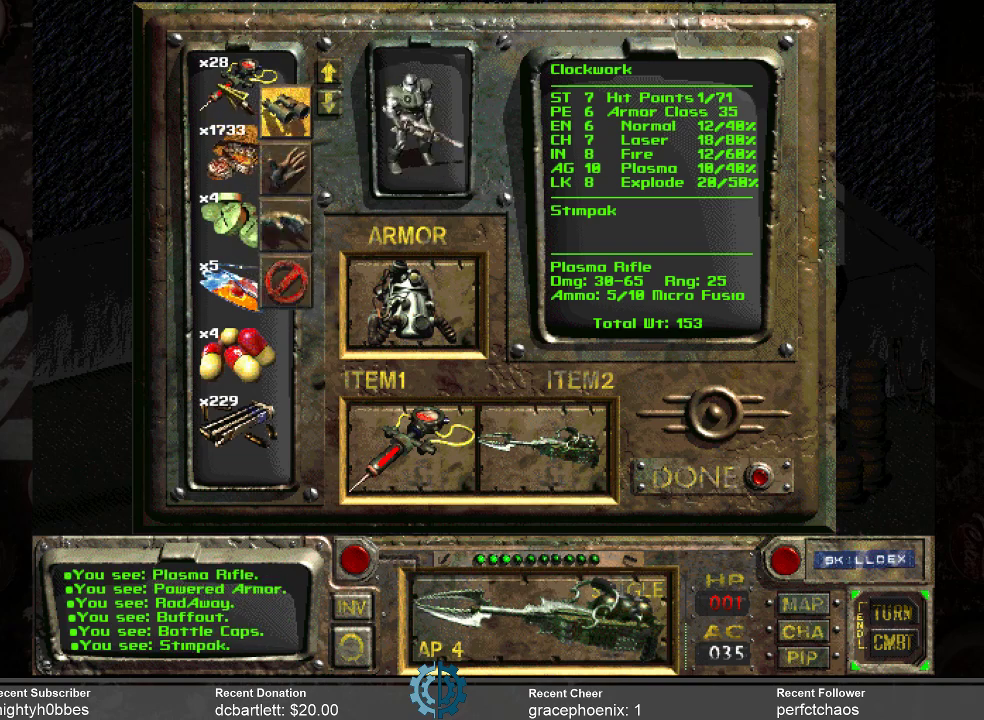
{"keys": [], "mouse": ["left"], "events": []}
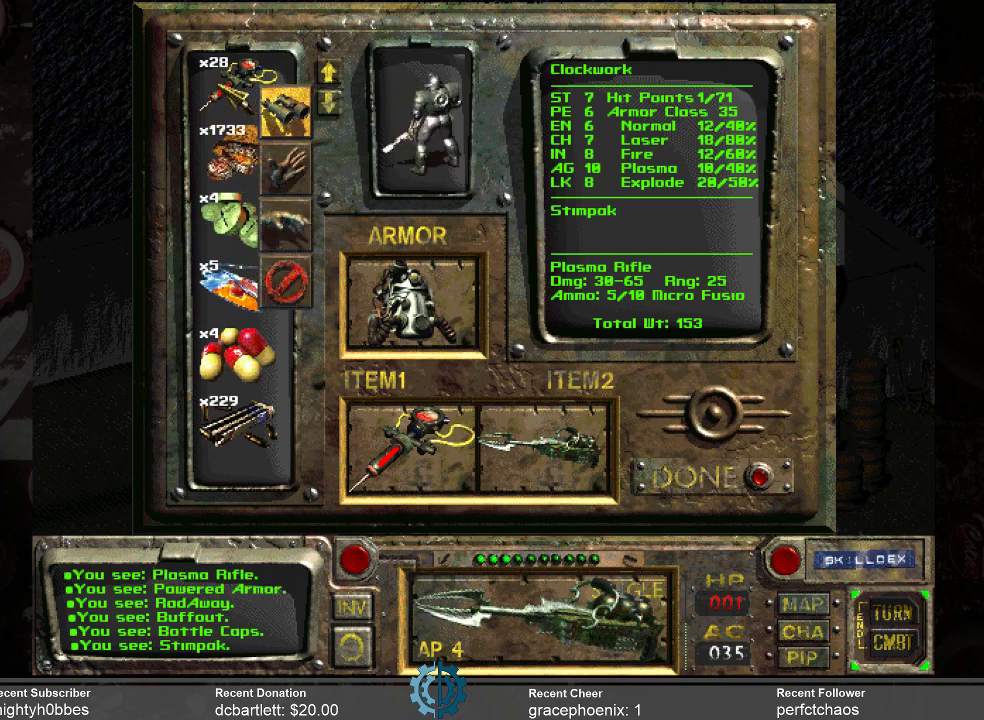
{"keys": [], "mouse": ["left"], "events": []}
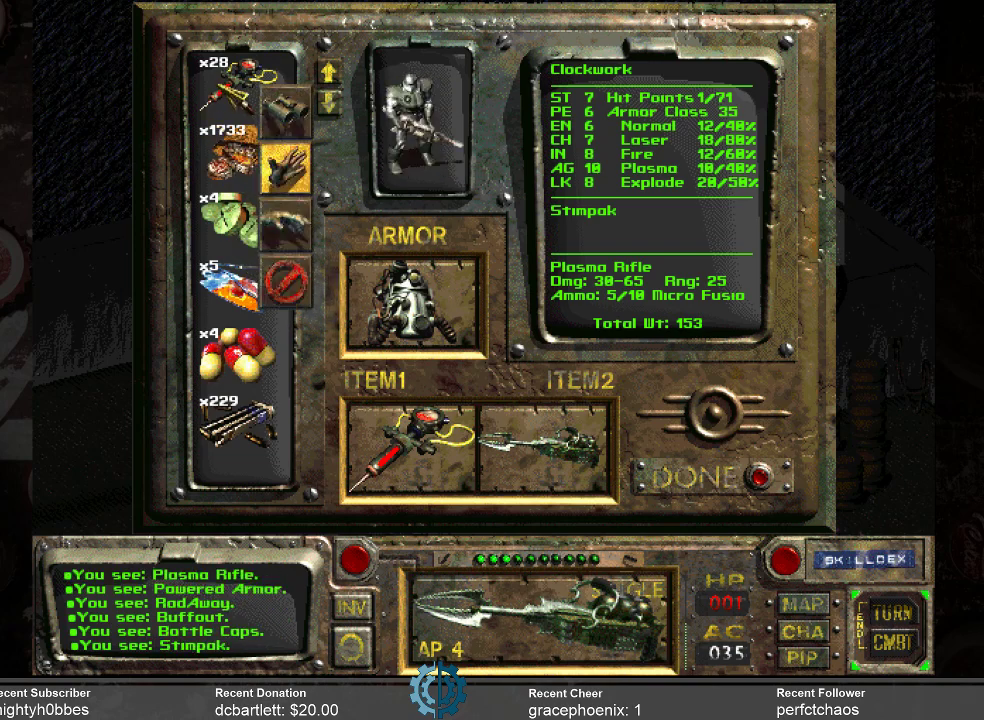
{"keys": [], "mouse": [], "events": [[333, "mouse_left", "up"]]}
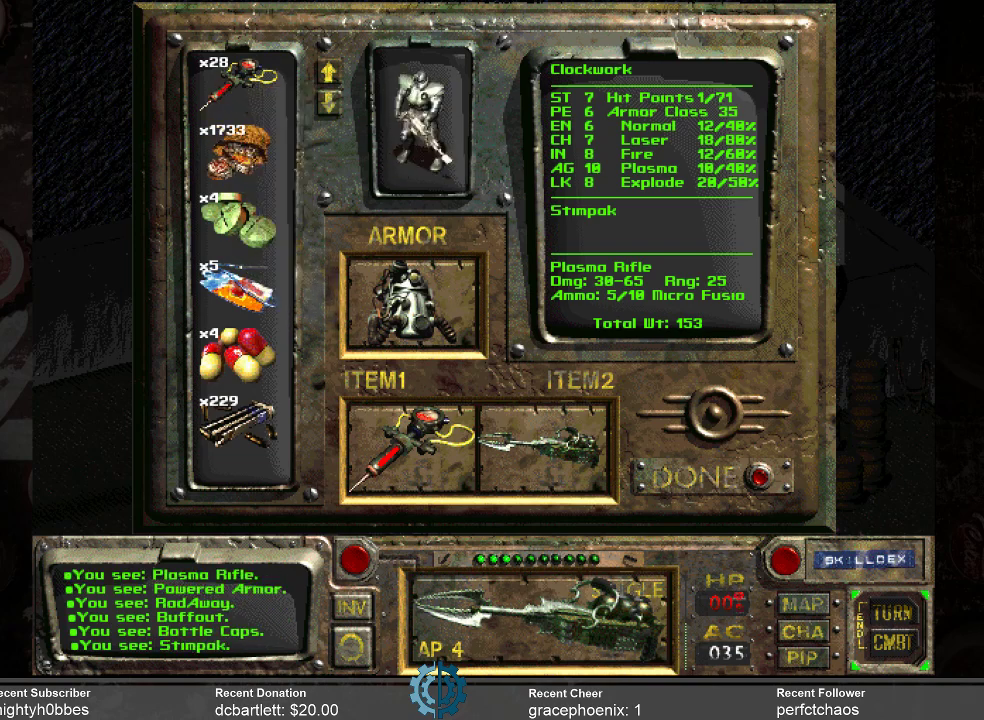
{"keys": [], "mouse": [], "events": []}
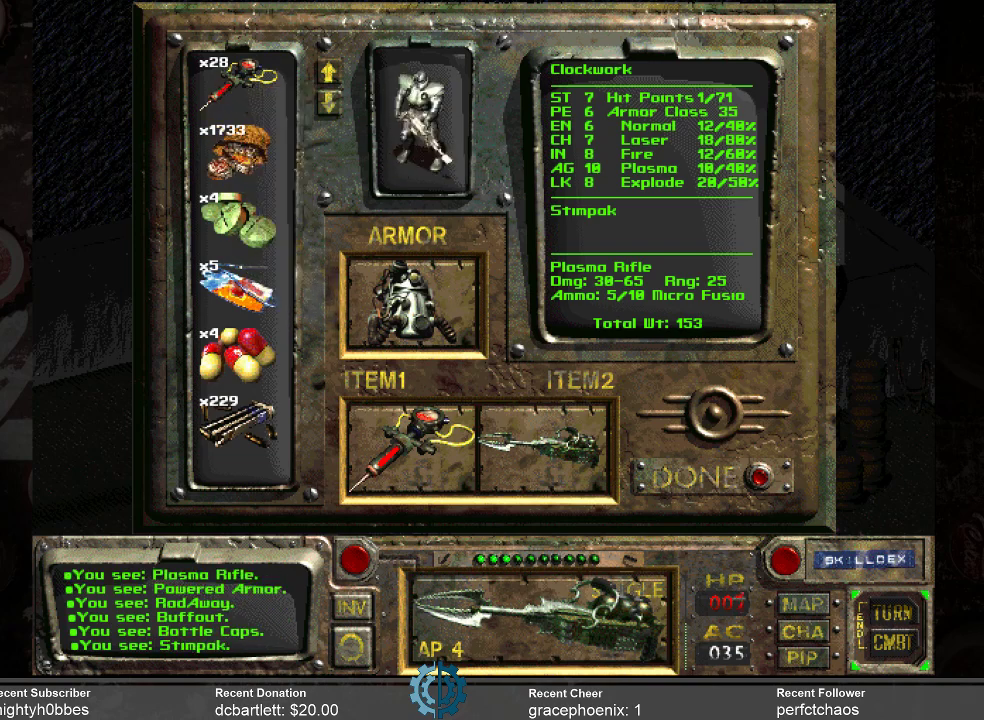
{"keys": [], "mouse": [], "events": []}
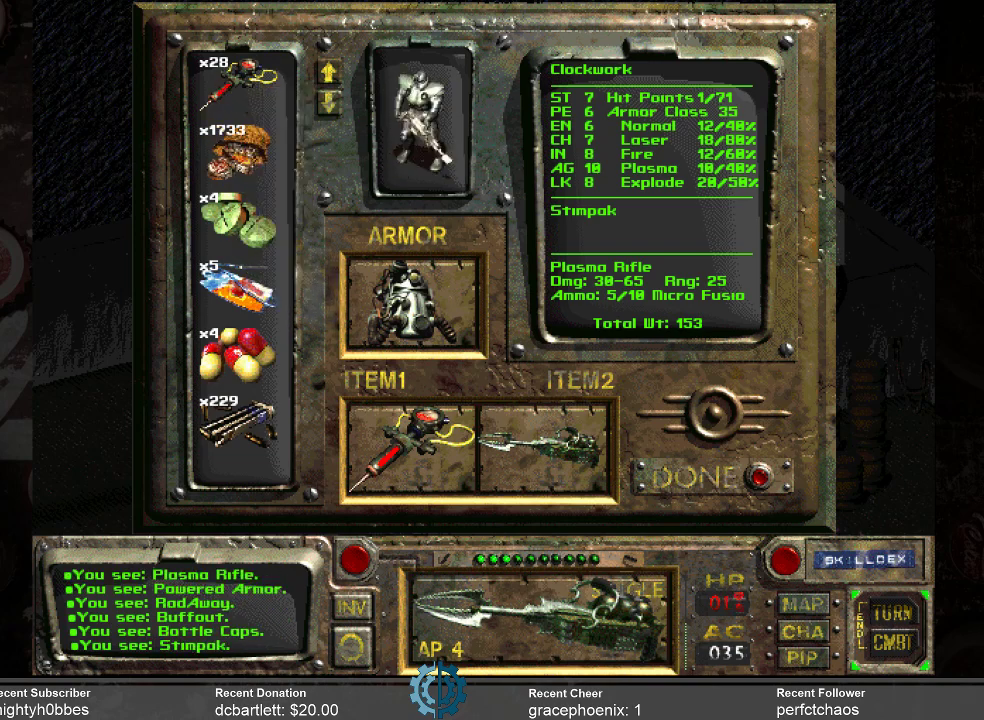
{"keys": [], "mouse": [], "events": []}
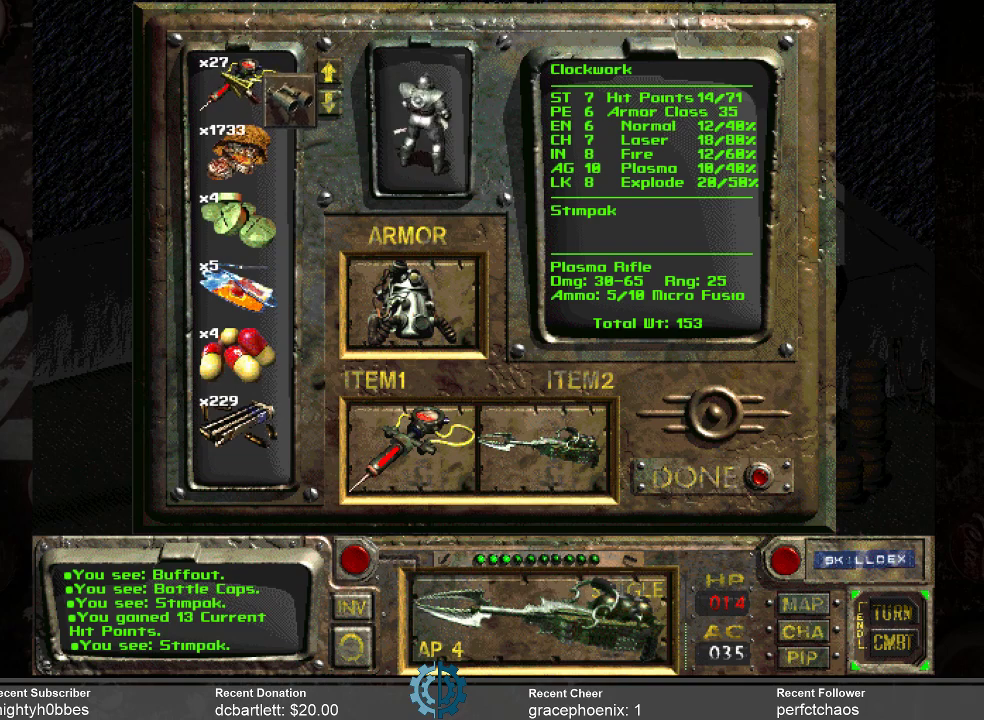
{"keys": [], "mouse": ["left"], "events": [[267, "mouse_left", "down"]]}
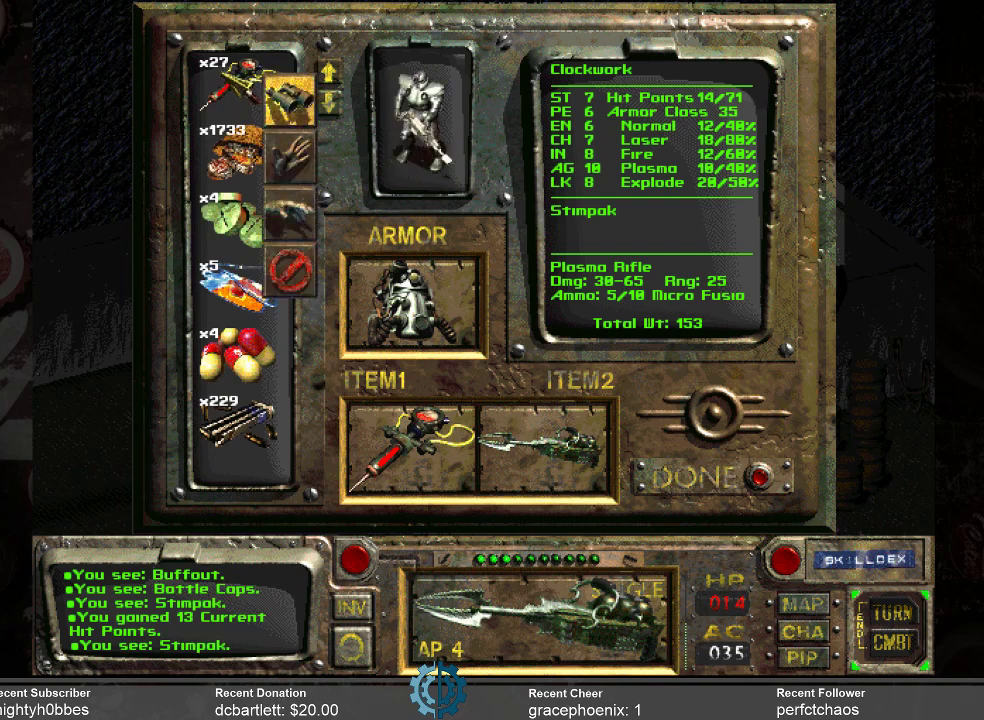
{"keys": [], "mouse": ["left"], "events": []}
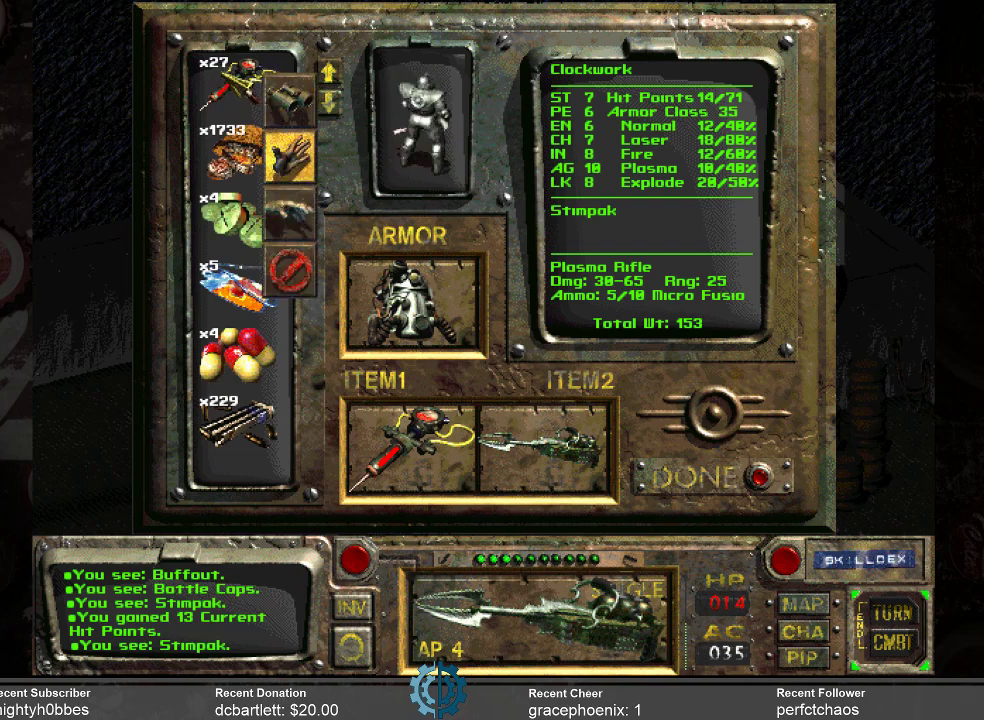
{"keys": [], "mouse": [], "events": [[300, "mouse_left", "up"]]}
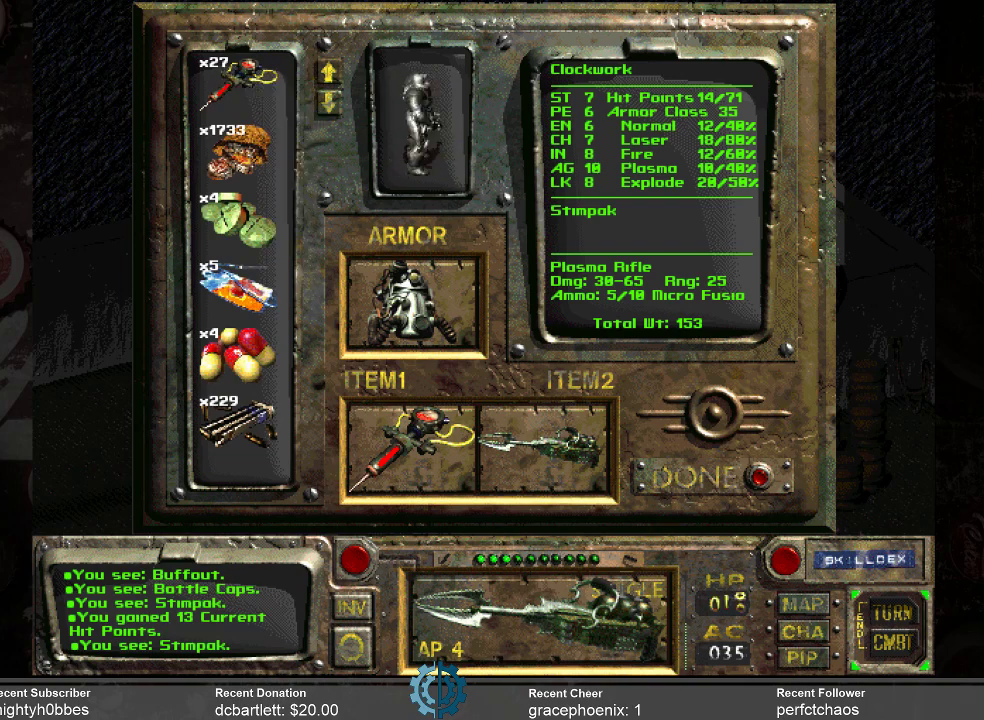
{"keys": [], "mouse": [], "events": []}
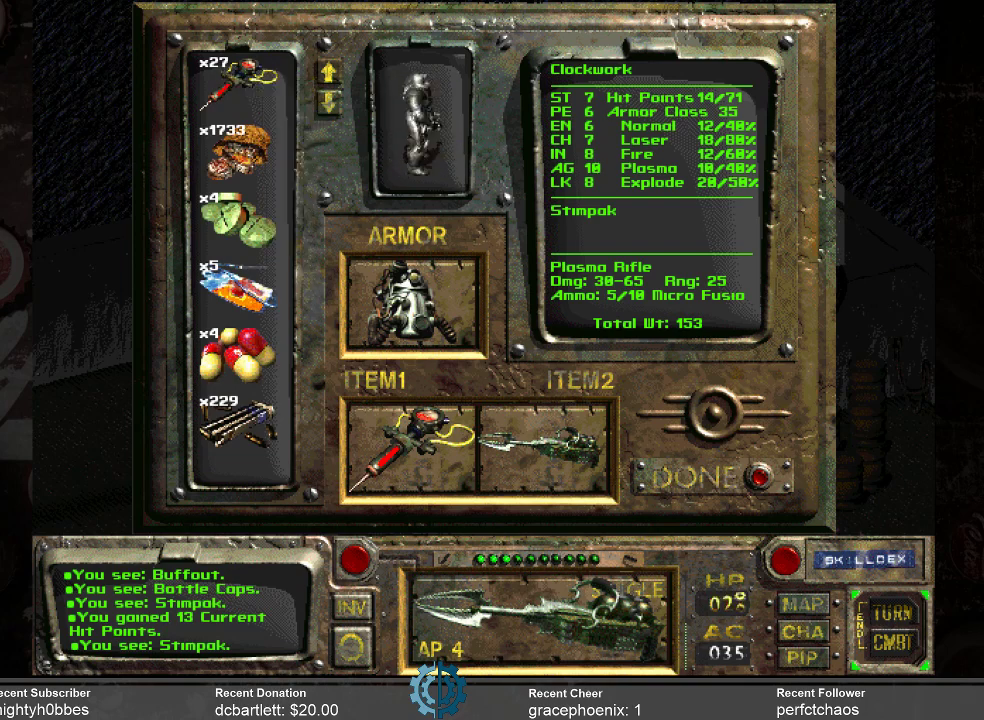
{"keys": [], "mouse": [], "events": []}
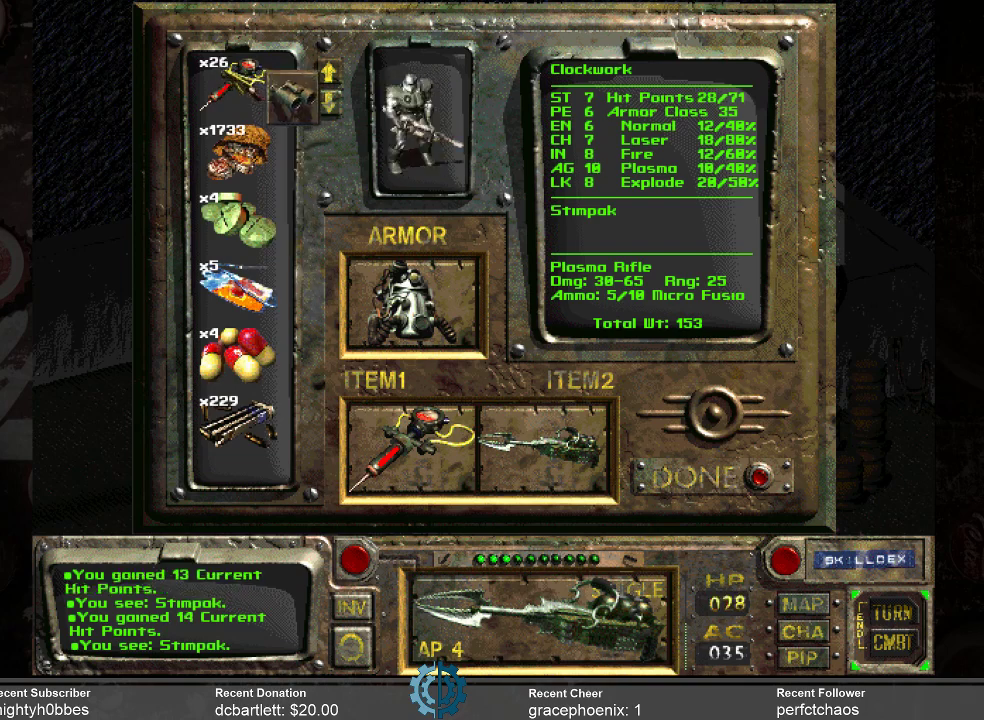
{"keys": [], "mouse": [], "events": []}
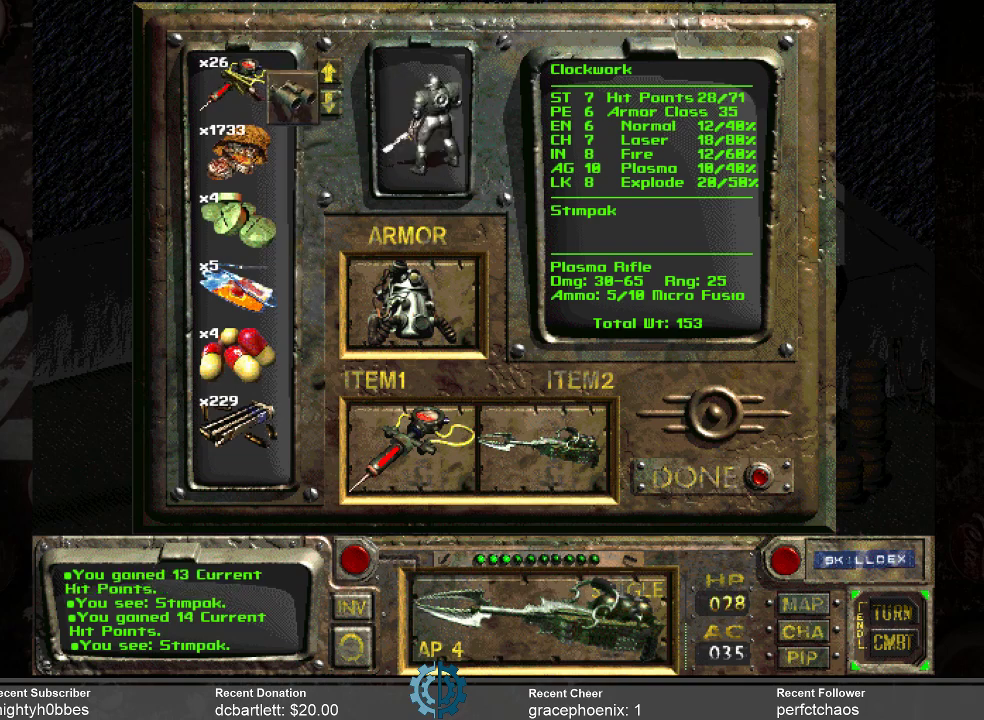
{"keys": [], "mouse": ["left"], "events": [[33, "mouse_left", "down"]]}
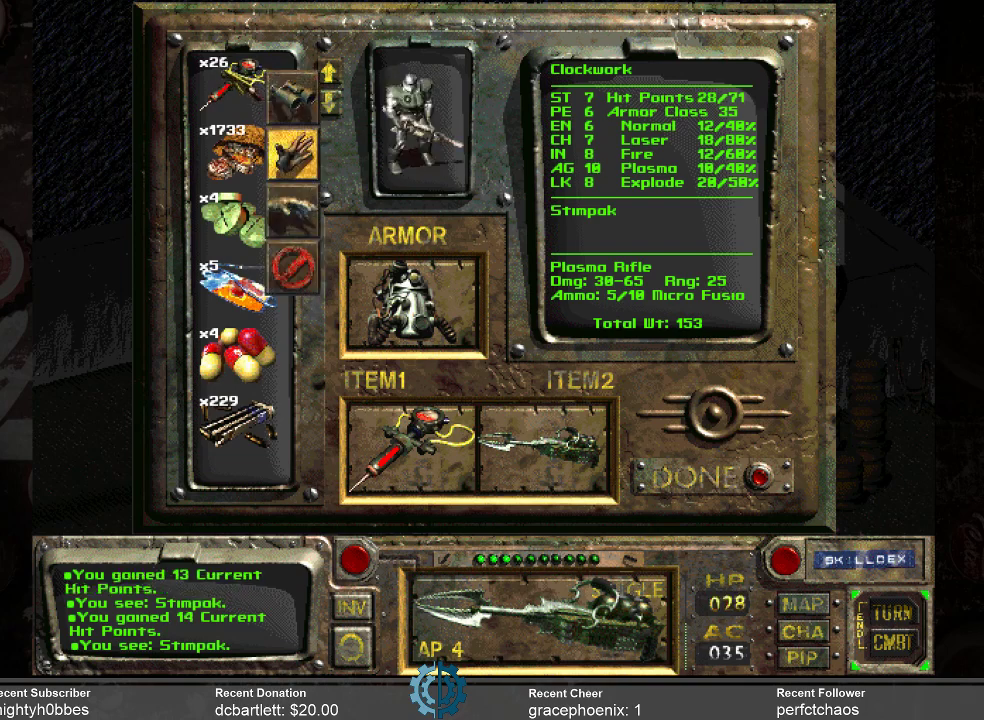
{"keys": [], "mouse": [], "events": [[367, "mouse_left", "up"]]}
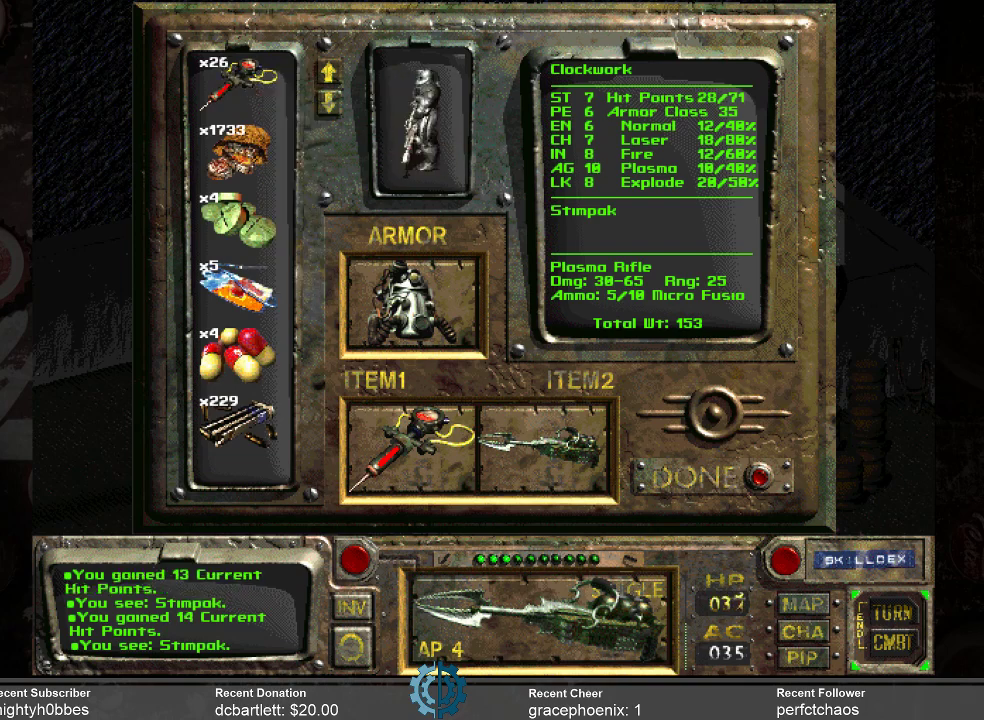
{"keys": [], "mouse": [], "events": []}
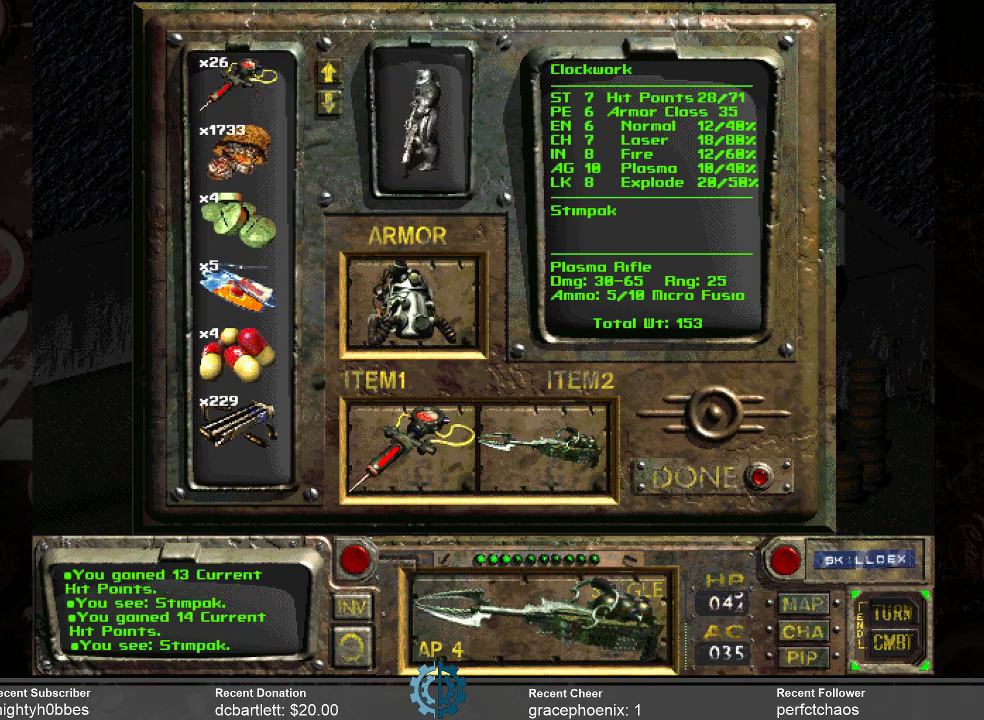
{"keys": [], "mouse": [], "events": []}
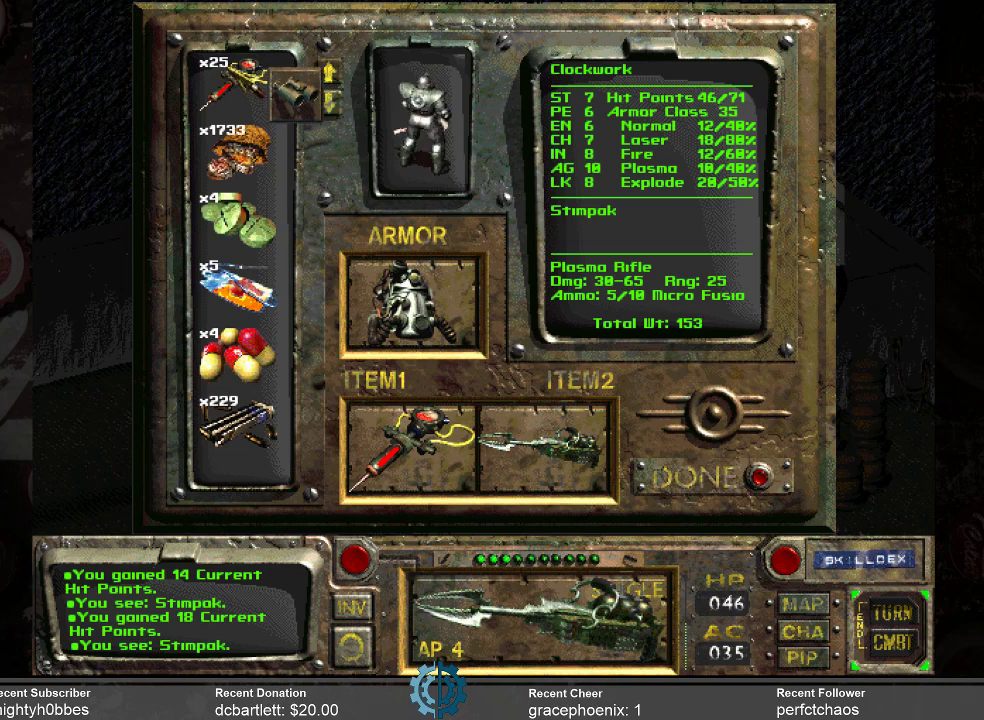
{"keys": [], "mouse": [], "events": []}
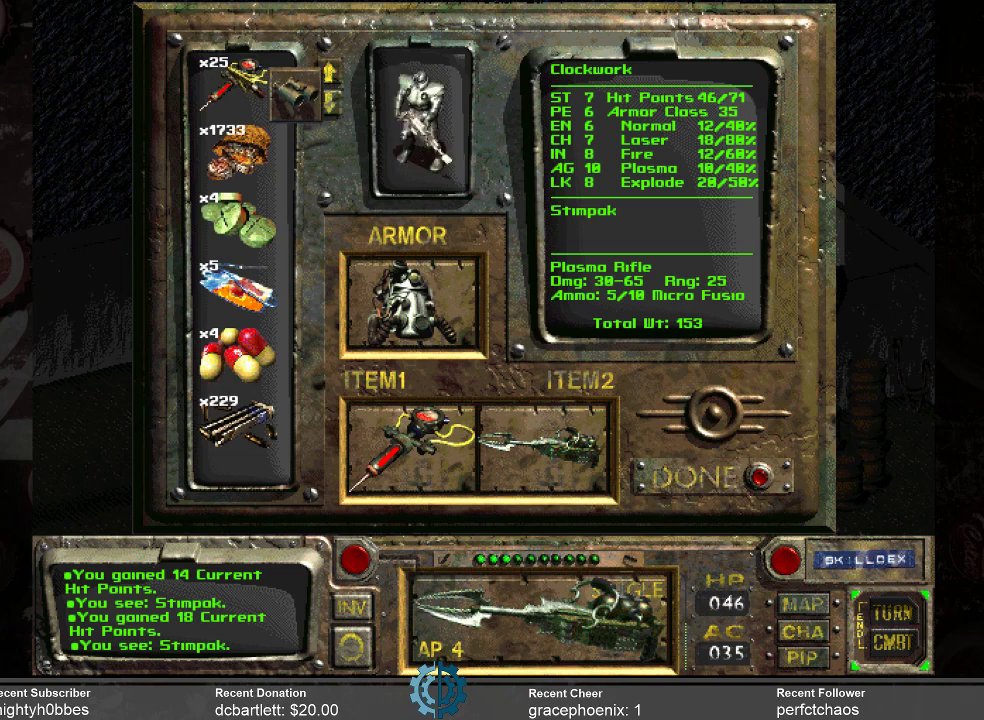
{"keys": [], "mouse": ["left"], "events": [[433, "mouse_left", "down"]]}
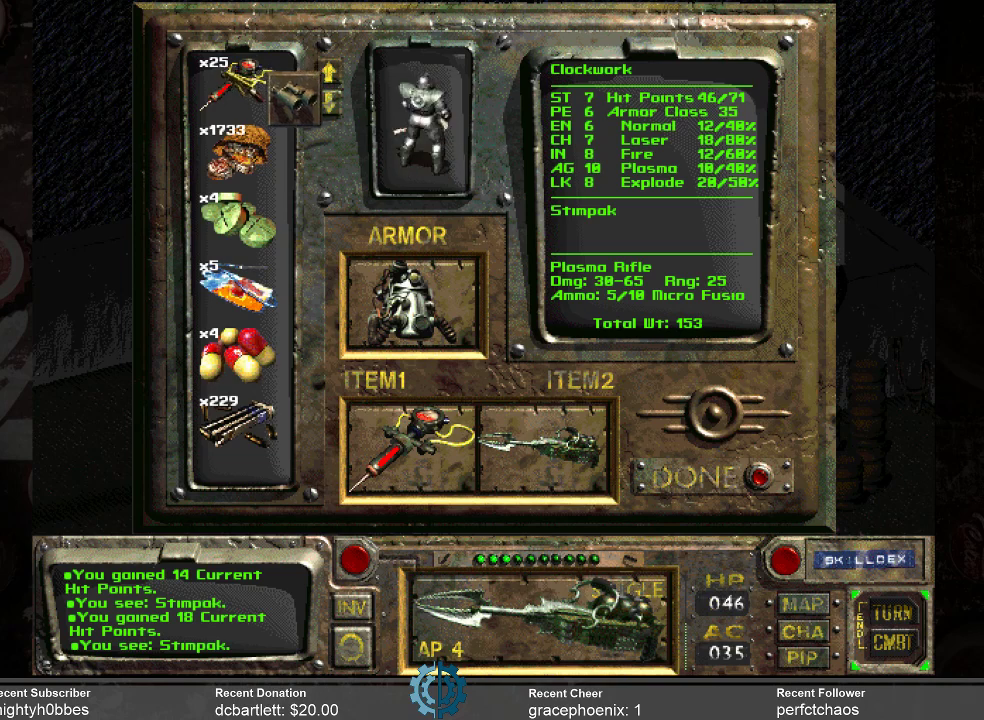
{"keys": [], "mouse": ["left"], "events": []}
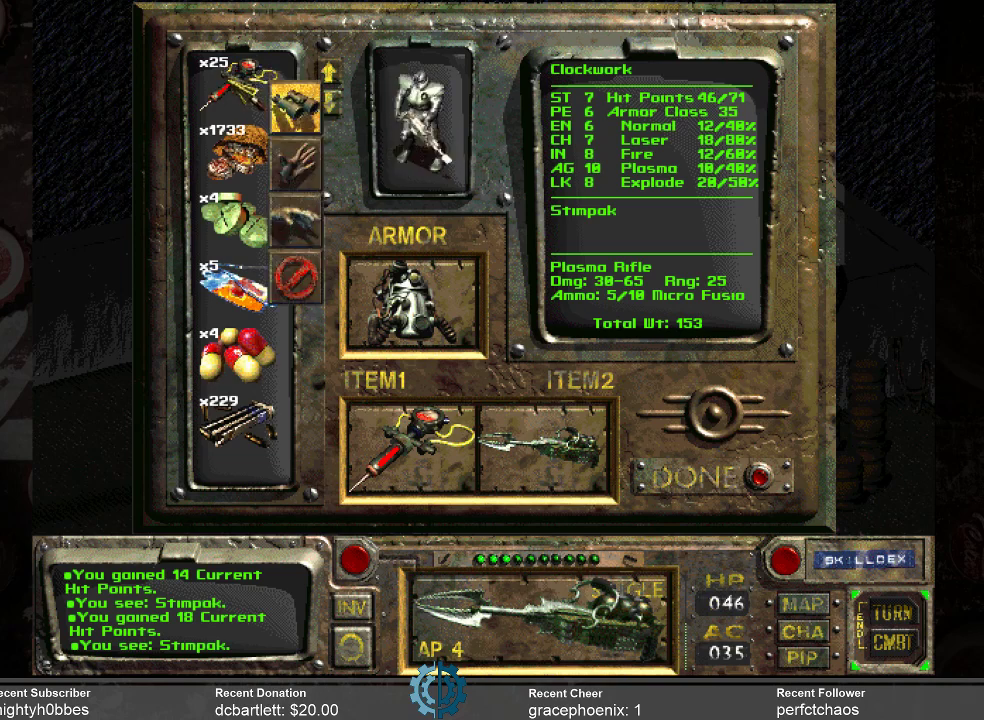
{"keys": [], "mouse": [], "events": [[467, "mouse_left", "up"]]}
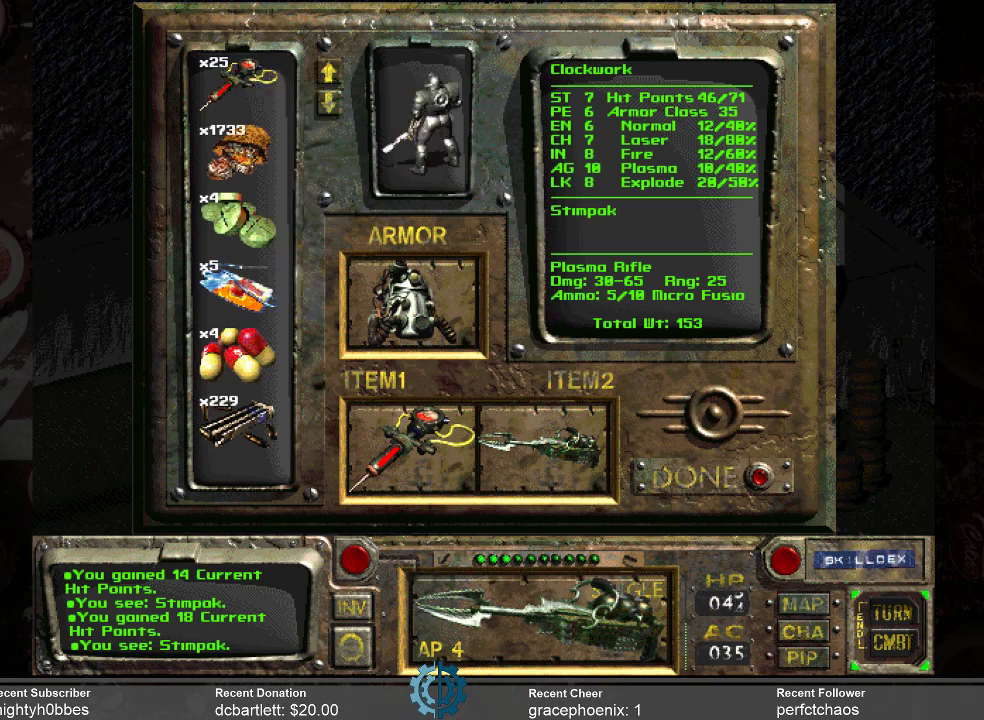
{"keys": [], "mouse": [], "events": []}
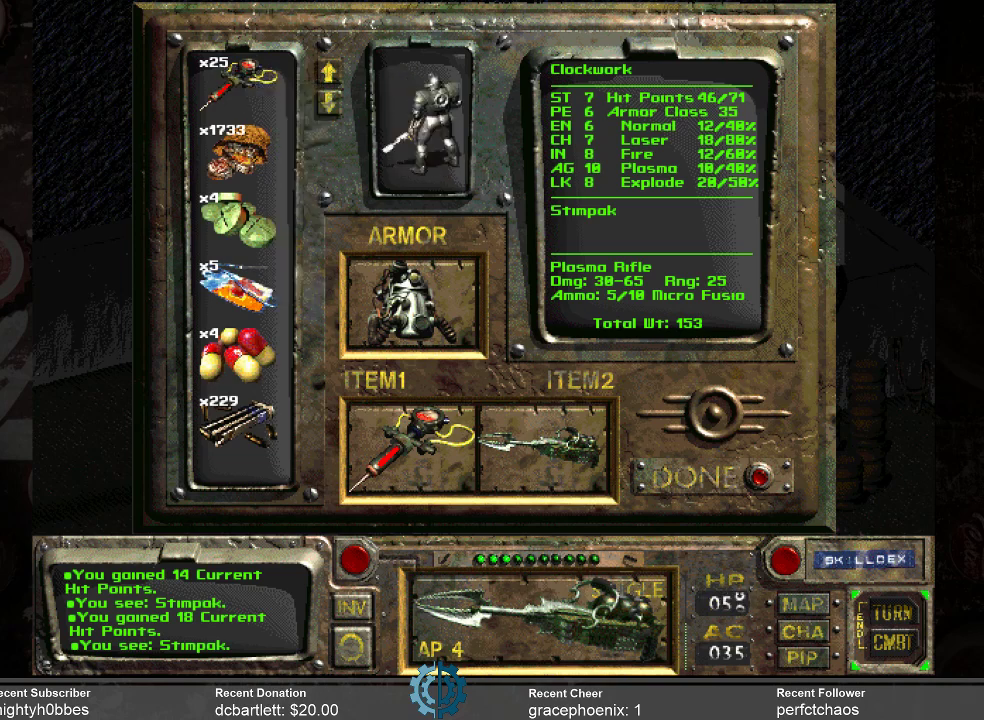
{"keys": [], "mouse": [], "events": []}
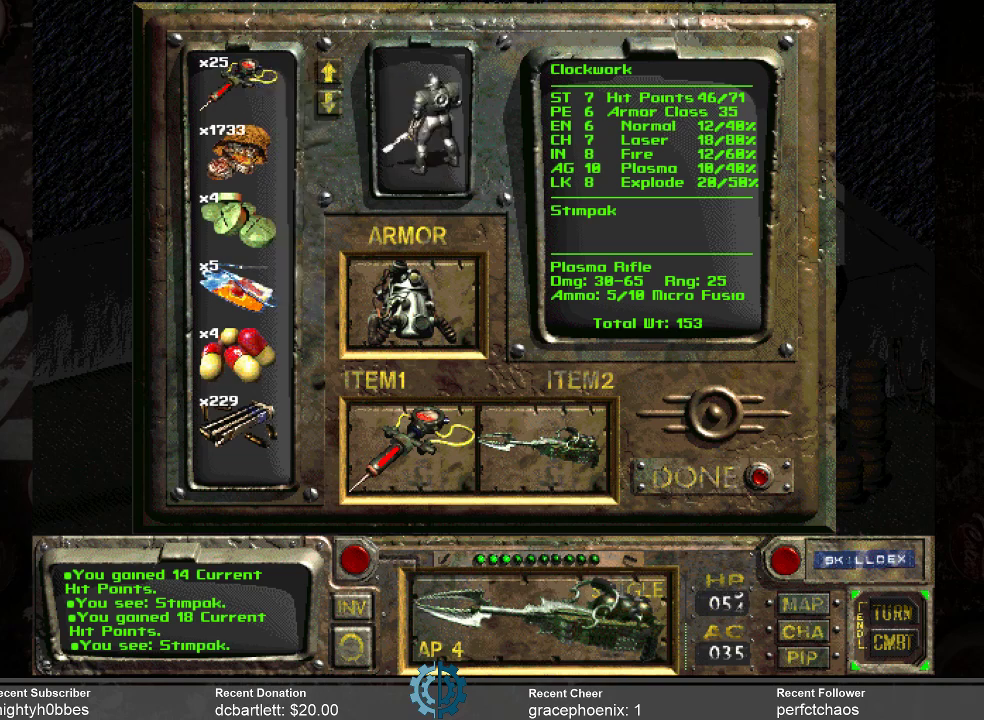
{"keys": [], "mouse": [], "events": []}
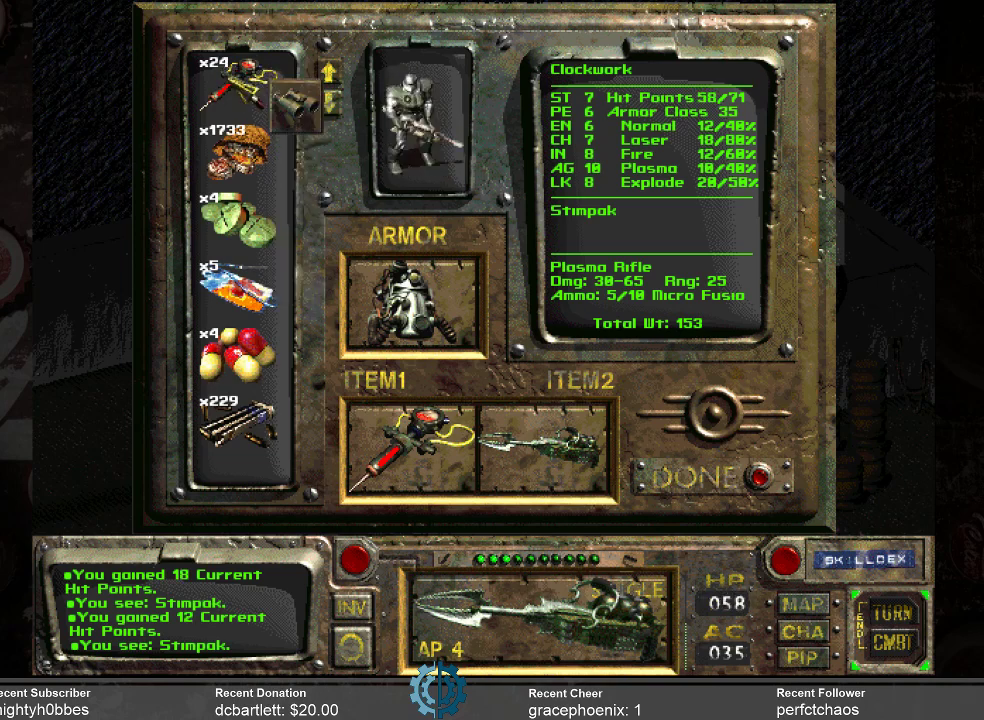
{"keys": [], "mouse": [], "events": []}